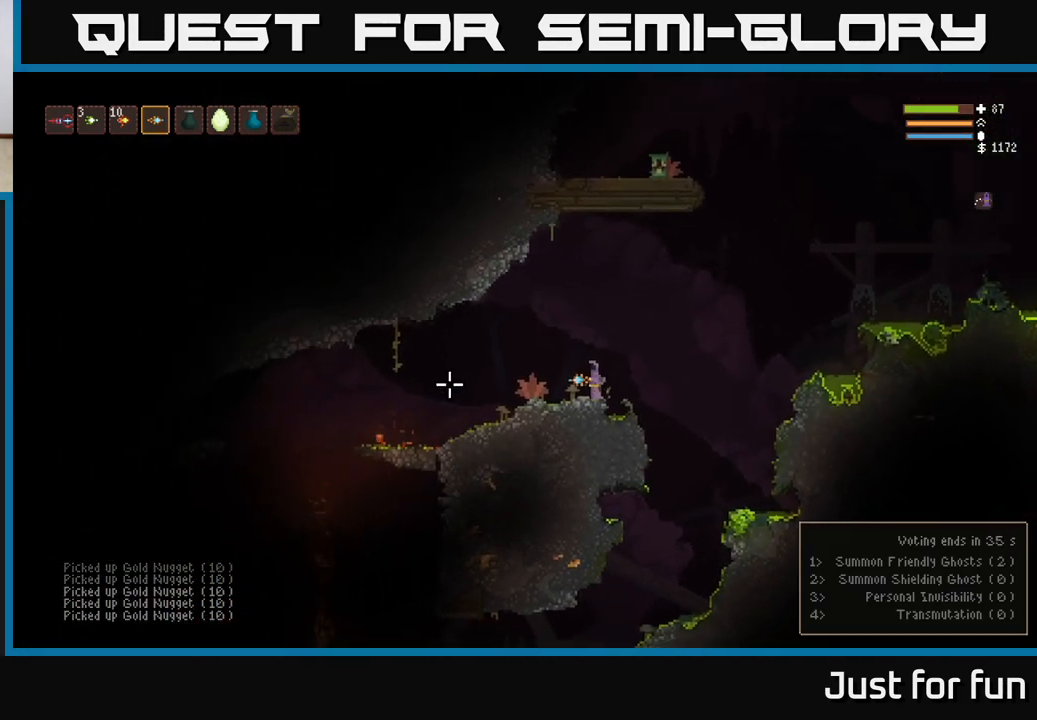
Gameplay with a controller (Xbox layout); each line is a JSON object with the inputs held at the frame after it. "events" lists button and stick changes between this image and that frame as [ms after this image, input, new state], when the widget could be followed in between. Not read: R3.
{"buttons": ["L2"], "left_stick": "right", "right_stick": "up", "events": [[17, "left_stick", "right"], [100, "L2", "down"], [433, "right_stick", "up"]]}
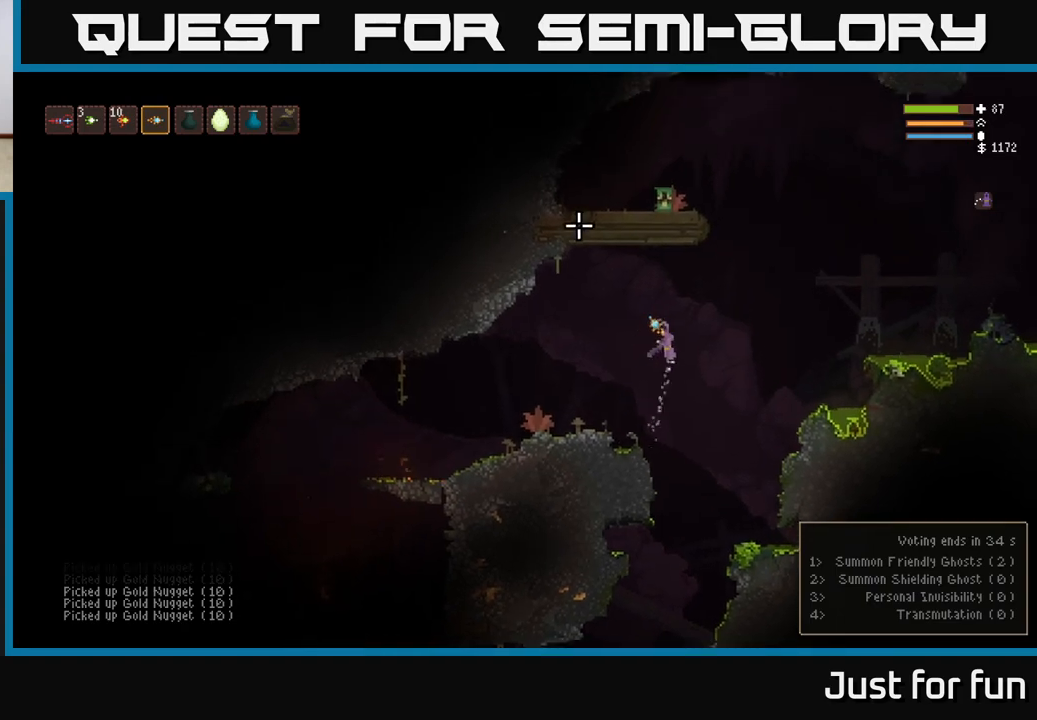
{"buttons": ["L2"], "left_stick": "right", "right_stick": "right", "events": [[17, "right_stick", "up-right"], [483, "right_stick", "right"]]}
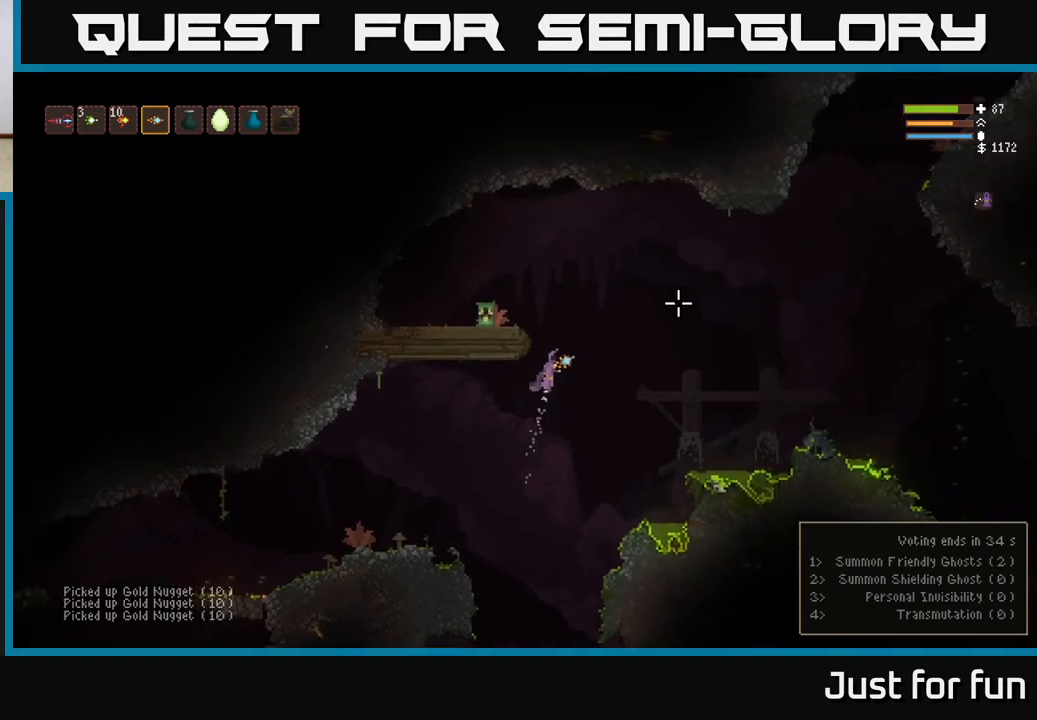
{"buttons": [], "left_stick": "left", "right_stick": "right", "events": [[133, "left_stick", "left"], [417, "L2", "up"]]}
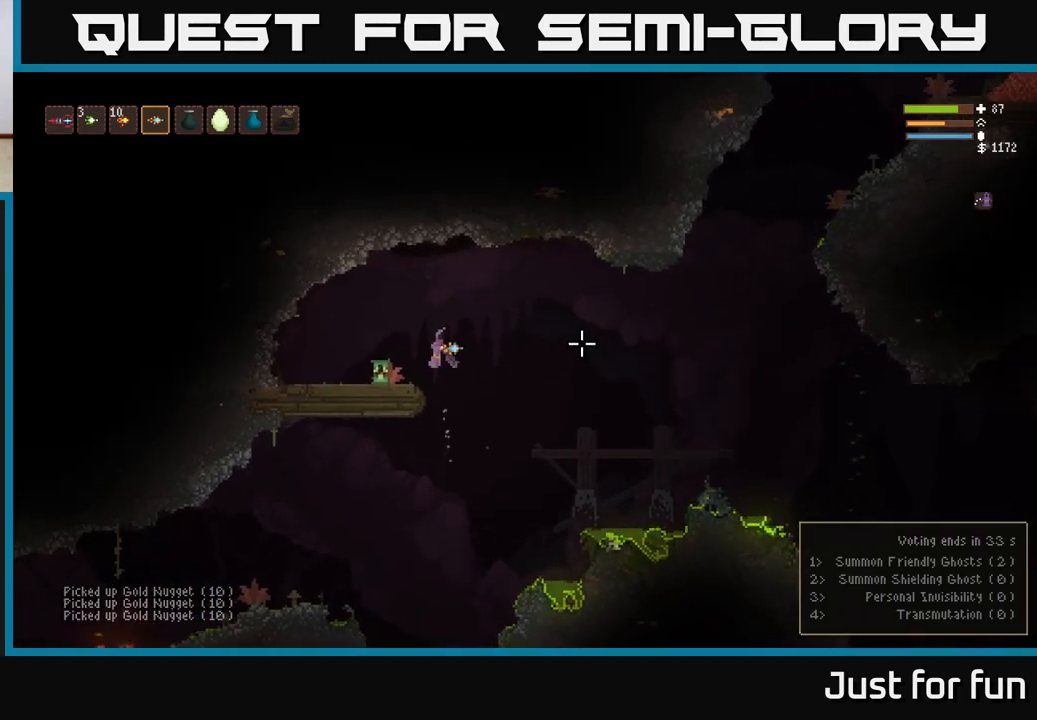
{"buttons": [], "left_stick": "right", "right_stick": "right", "events": [[400, "left_stick", "center"], [500, "left_stick", "right"]]}
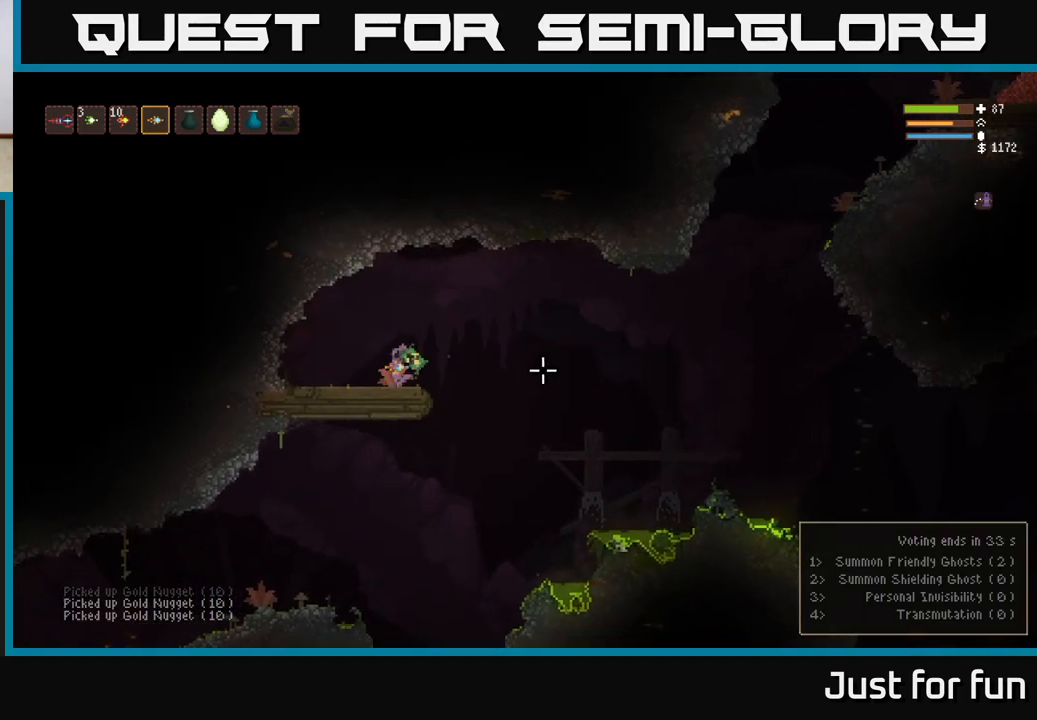
{"buttons": [], "left_stick": "center", "right_stick": "right", "events": [[167, "left_stick", "center"]]}
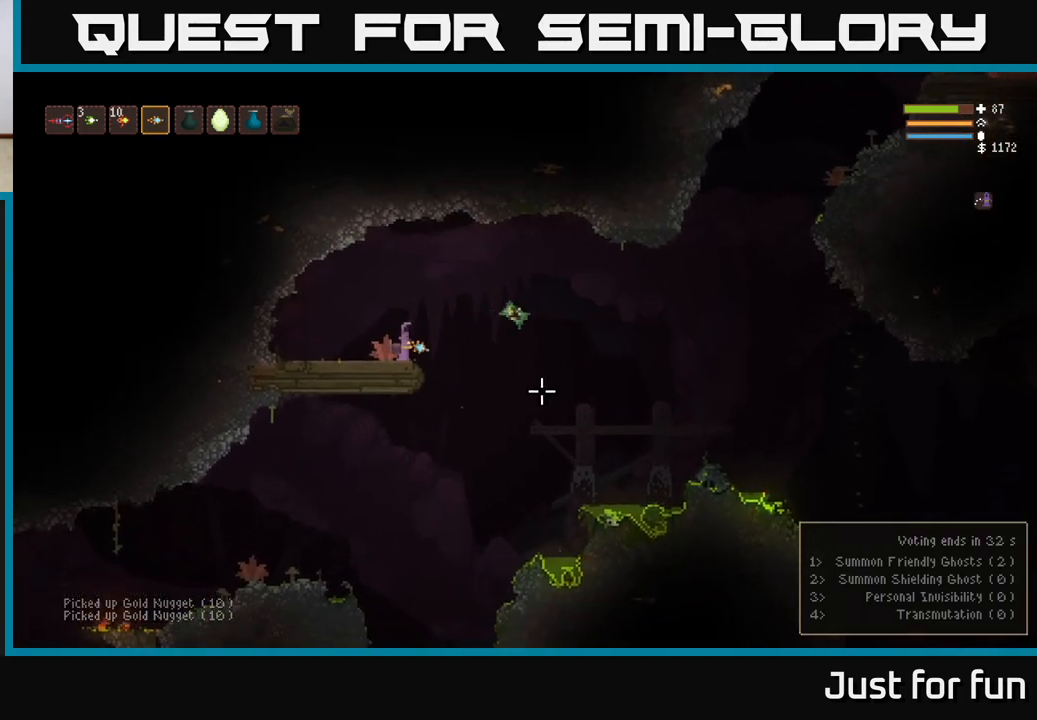
{"buttons": ["L2"], "left_stick": "right", "right_stick": "right", "events": [[233, "L2", "down"], [333, "left_stick", "right"]]}
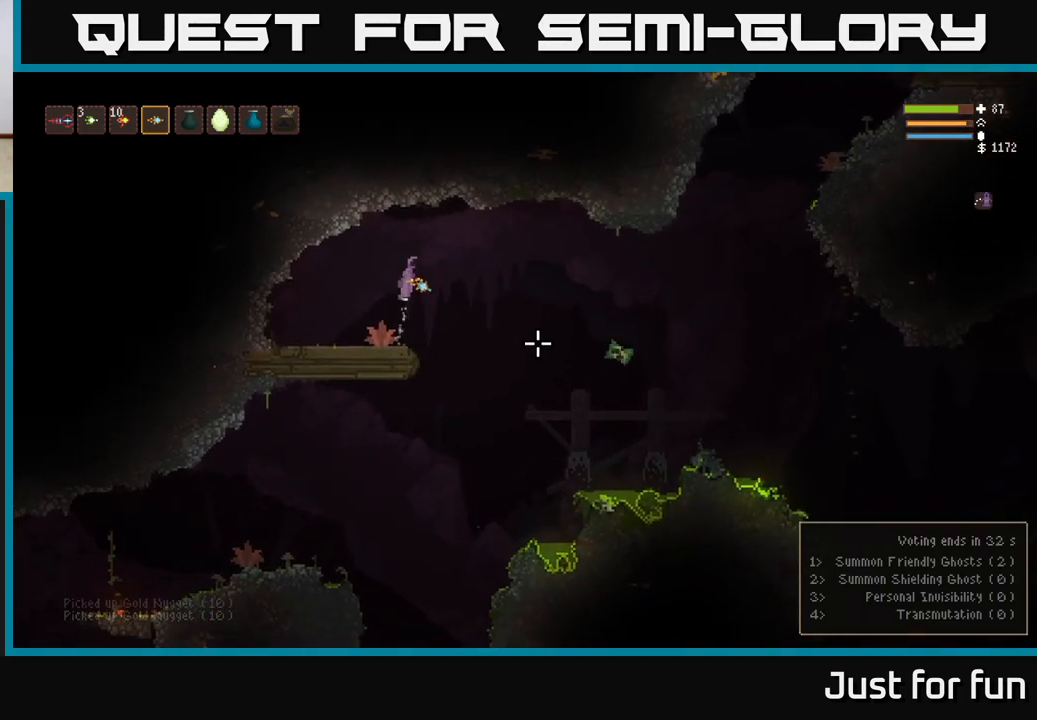
{"buttons": [], "left_stick": "left", "right_stick": "down-right", "events": [[17, "L2", "up"], [283, "left_stick", "center"], [350, "R2", "down"], [417, "left_stick", "left"], [433, "R2", "up"], [467, "right_stick", "down-right"]]}
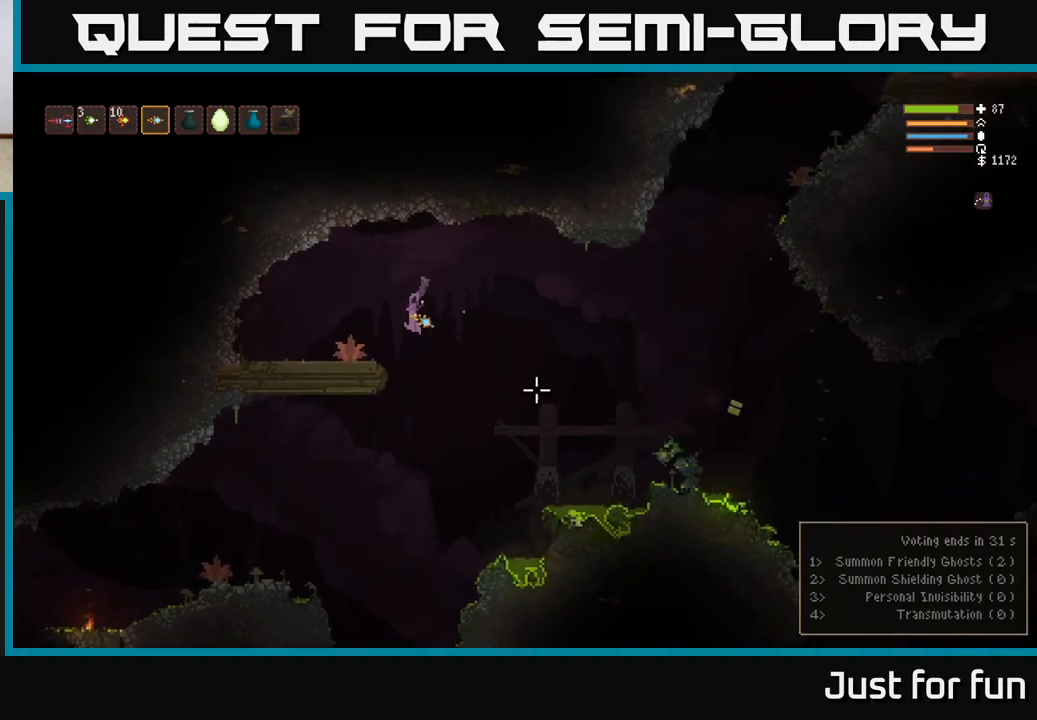
{"buttons": ["L2"], "left_stick": "right", "right_stick": "down-right", "events": [[267, "L2", "down"], [300, "left_stick", "right"]]}